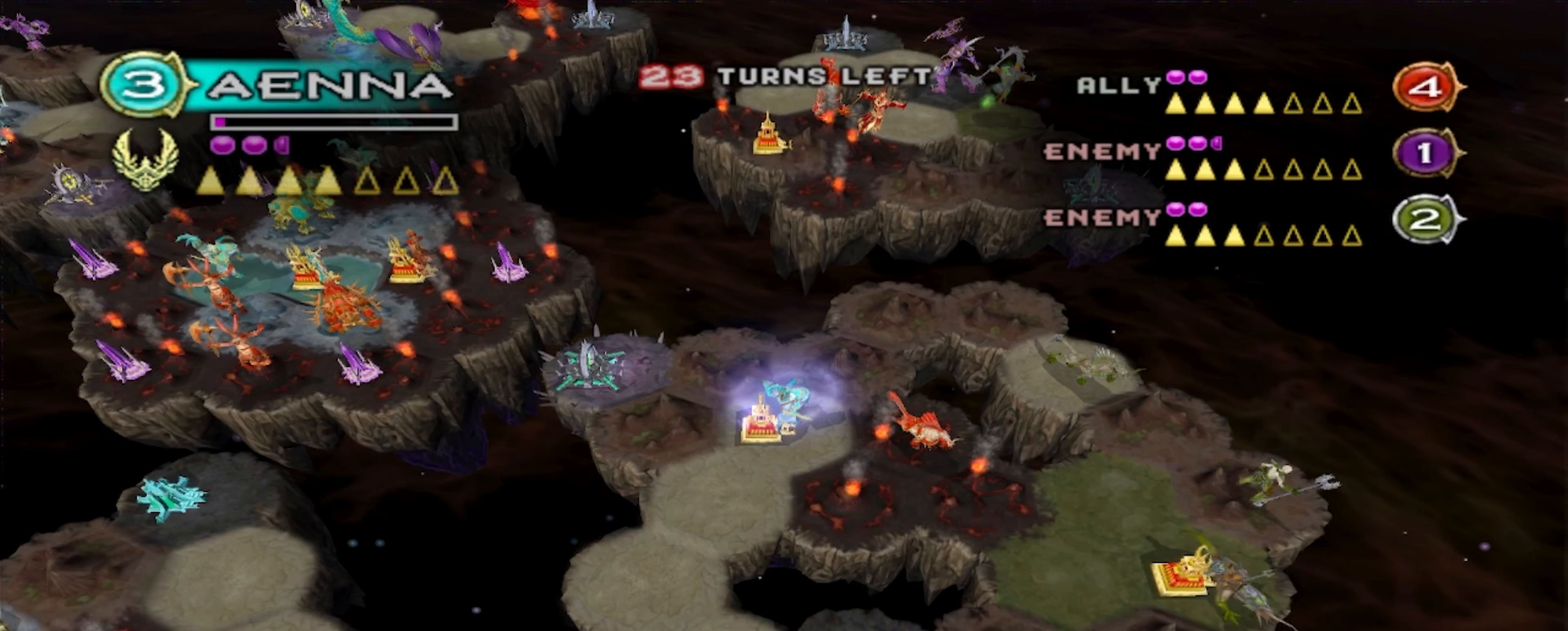
Gameplay with a controller (Xbox layout); each line is a JSON object with the inputs held at the frame after it. "events" lists button and stick changes between this image and that frame as [ms after this image, input, new state], when the widget could be followed in between. Not read: L3 R3.
{"buttons": [], "left_stick": "center", "right_stick": "center", "events": [[150, "R2", "up"]]}
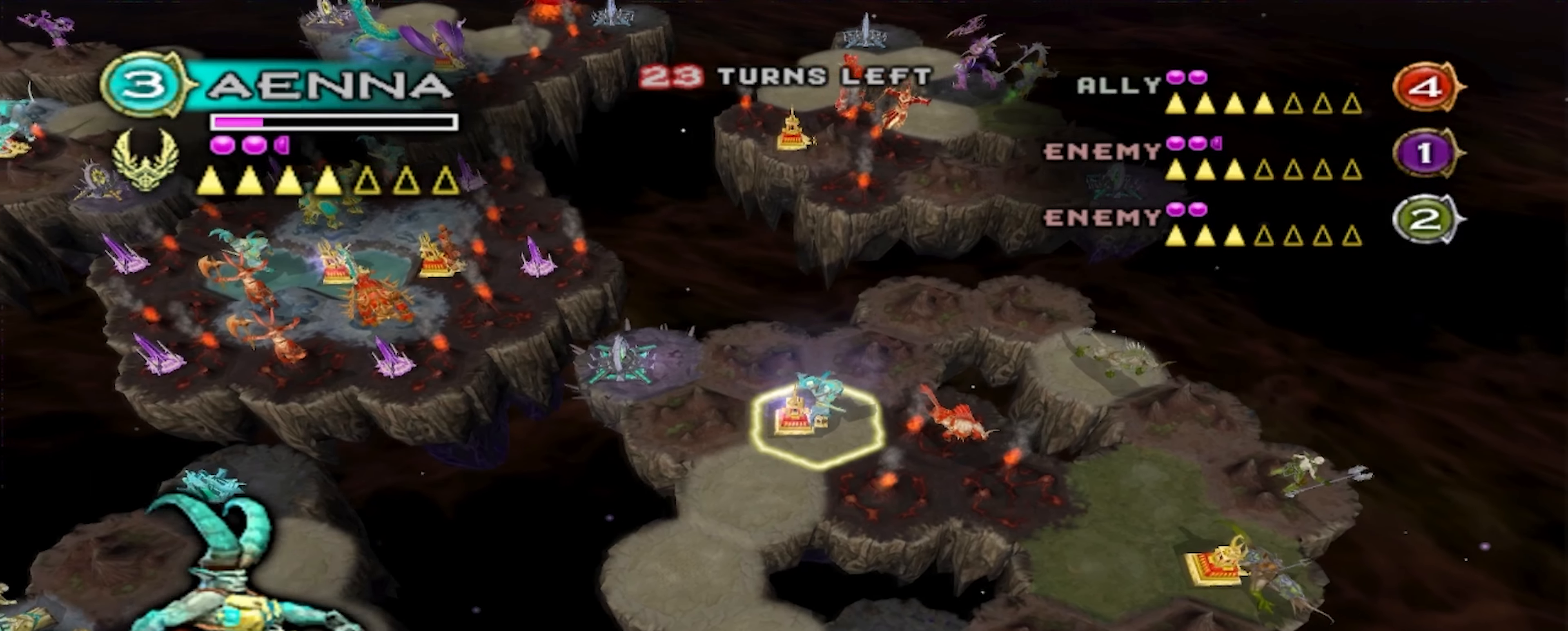
{"buttons": ["R2"], "left_stick": "center", "right_stick": "center", "events": [[500, "R2", "down"]]}
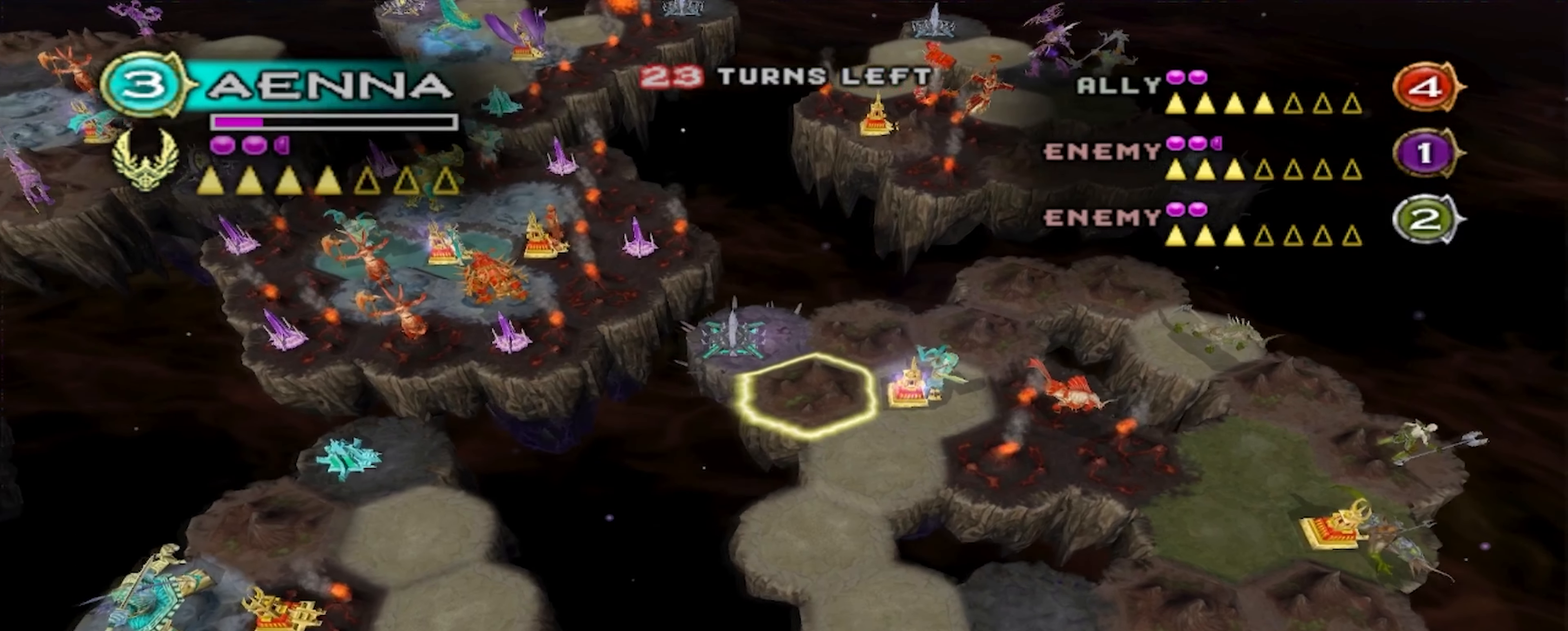
{"buttons": ["L2"], "left_stick": "center", "right_stick": "center", "events": [[100, "R2", "up"], [434, "L2", "down"]]}
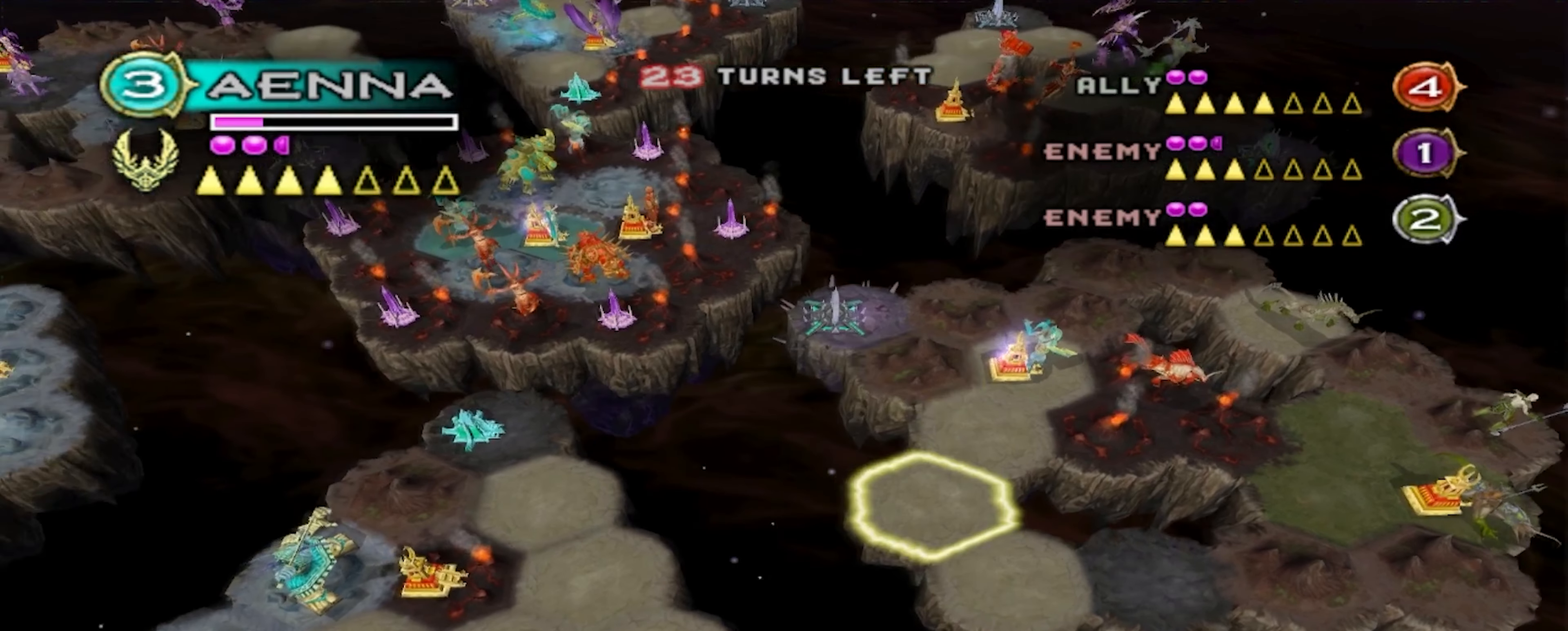
{"buttons": [], "left_stick": "center", "right_stick": "center", "events": [[17, "L2", "up"]]}